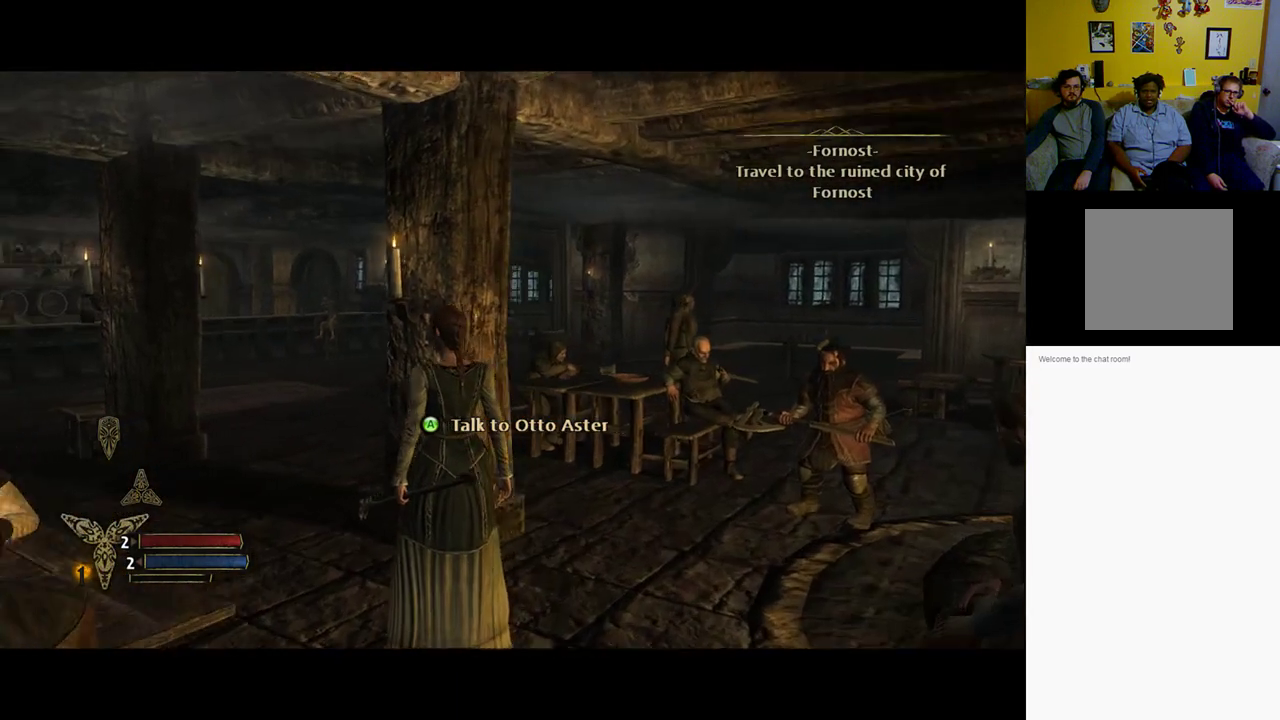
Gameplay with a controller (Xbox layout); each line is a JSON object with the inputs held at the frame after it. "events" lists button and stick changes between this image and that frame as [ms after this image, input, new state], when the widget could be followed in between.
{"buttons": [], "left_stick": "center", "right_stick": "center", "events": [[483, "right_stick", "center"]]}
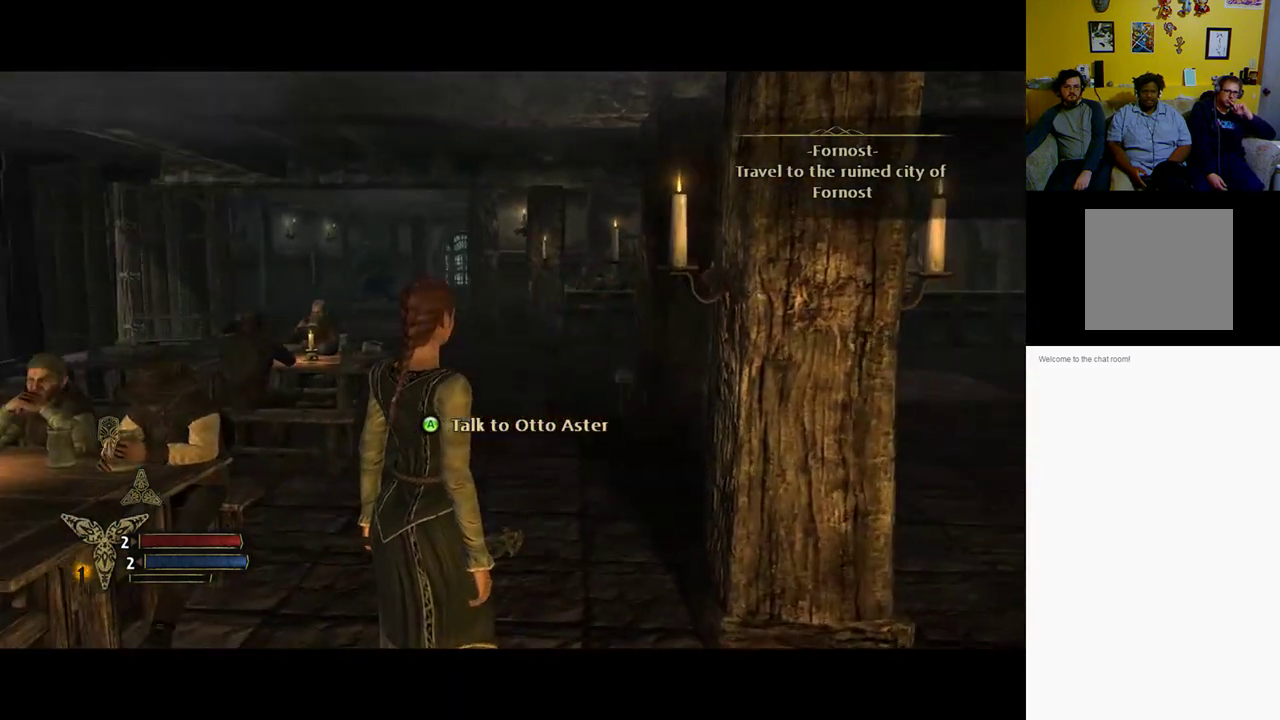
{"buttons": [], "left_stick": "center", "right_stick": "left", "events": [[233, "right_stick", "left"]]}
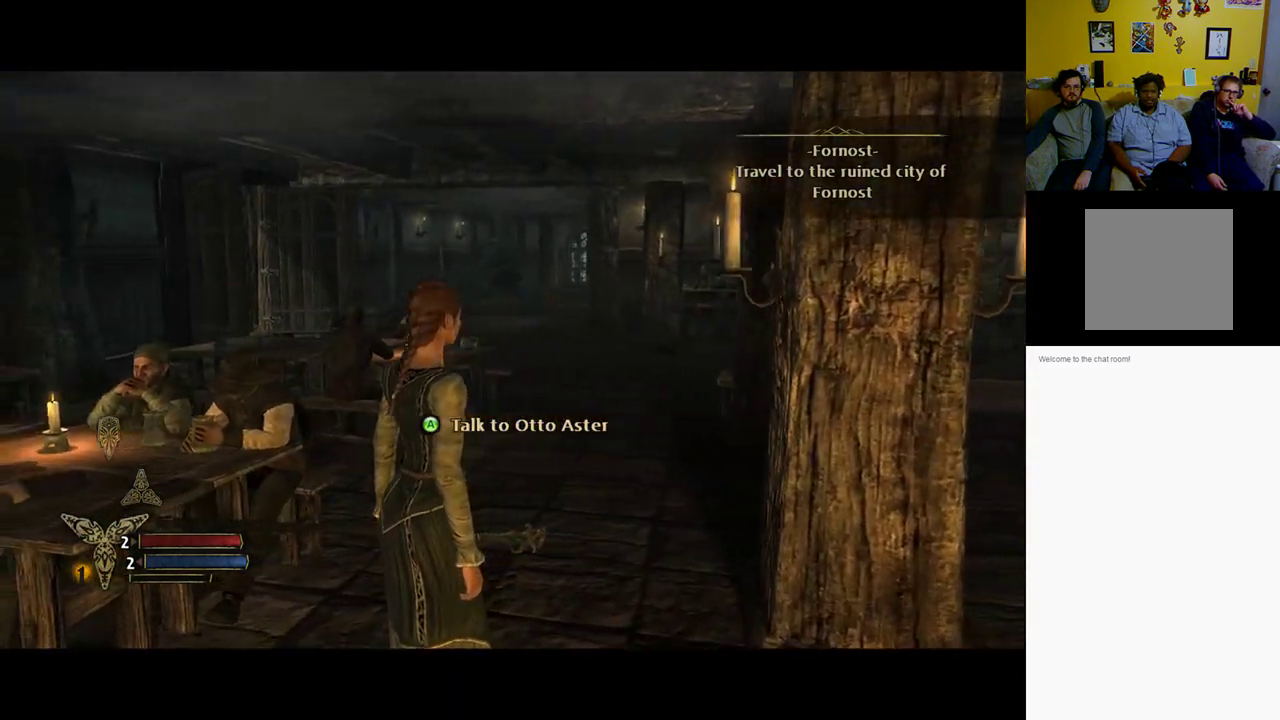
{"buttons": [], "left_stick": "center", "right_stick": "center", "events": [[33, "left_stick", "up"], [367, "right_stick", "center"], [483, "left_stick", "center"]]}
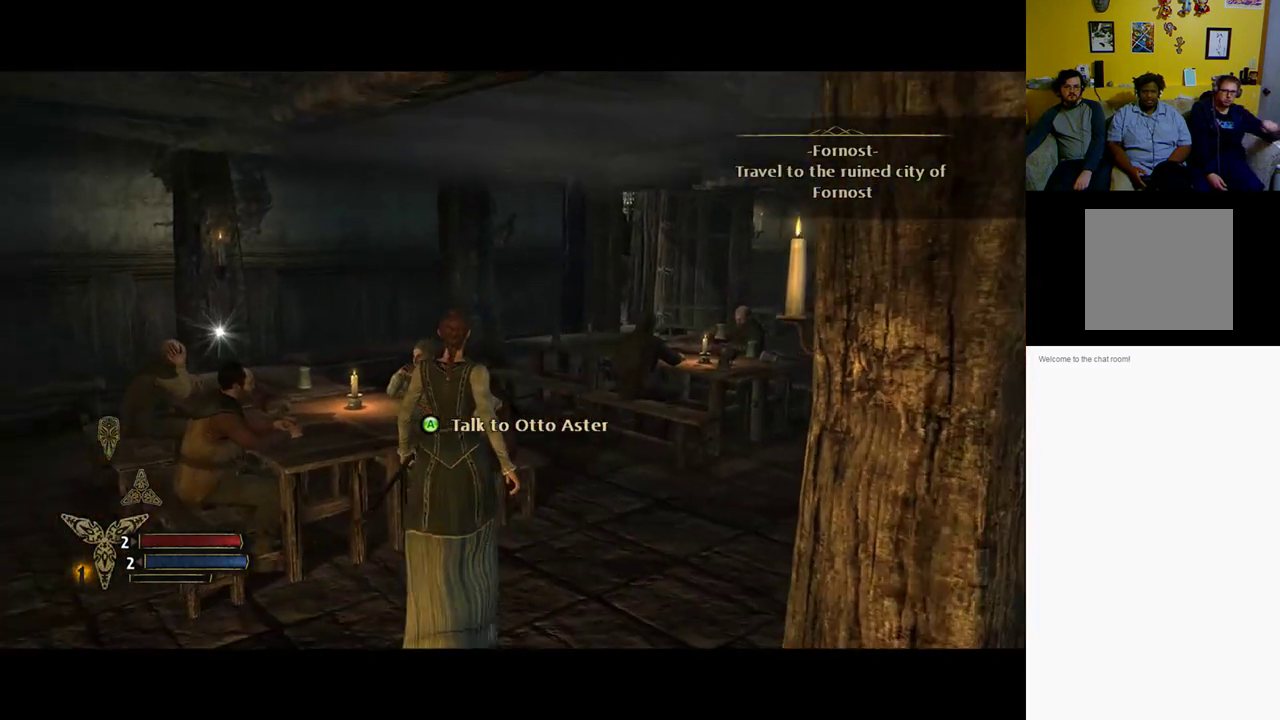
{"buttons": [], "left_stick": "center", "right_stick": "left", "events": [[317, "right_stick", "left"]]}
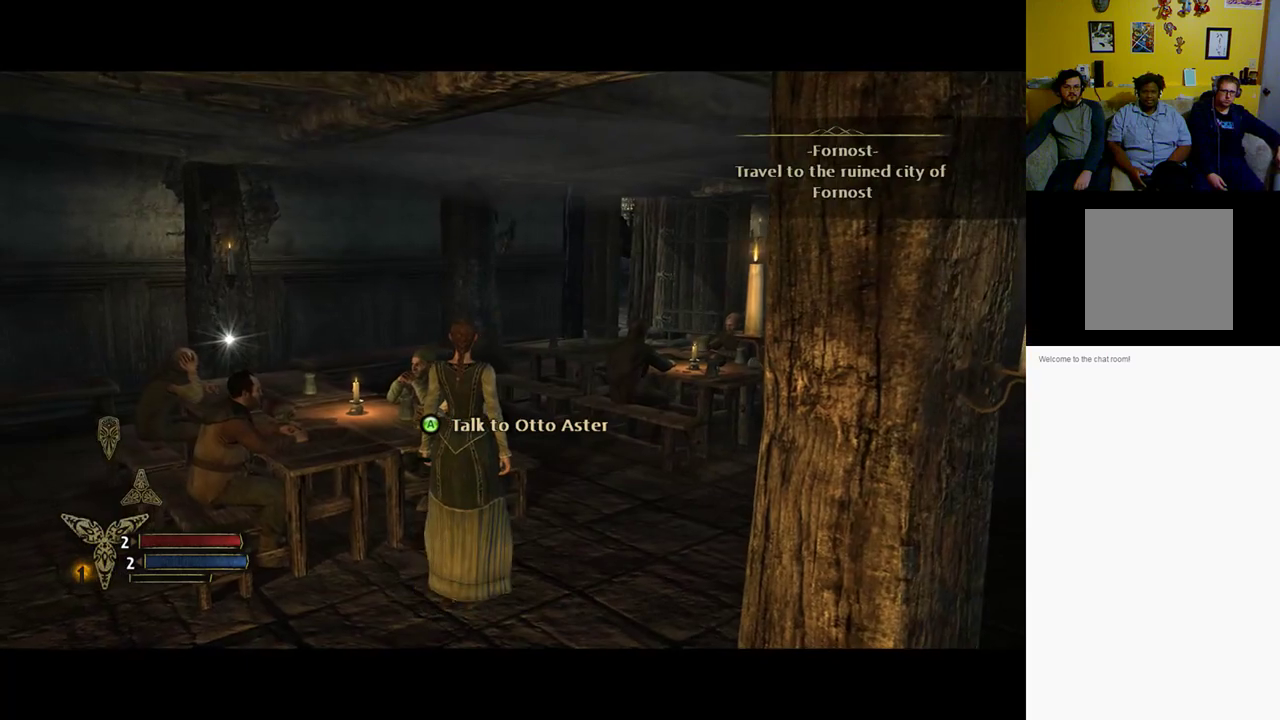
{"buttons": [], "left_stick": "up-right", "right_stick": "center", "events": [[67, "right_stick", "center"], [83, "left_stick", "up-right"]]}
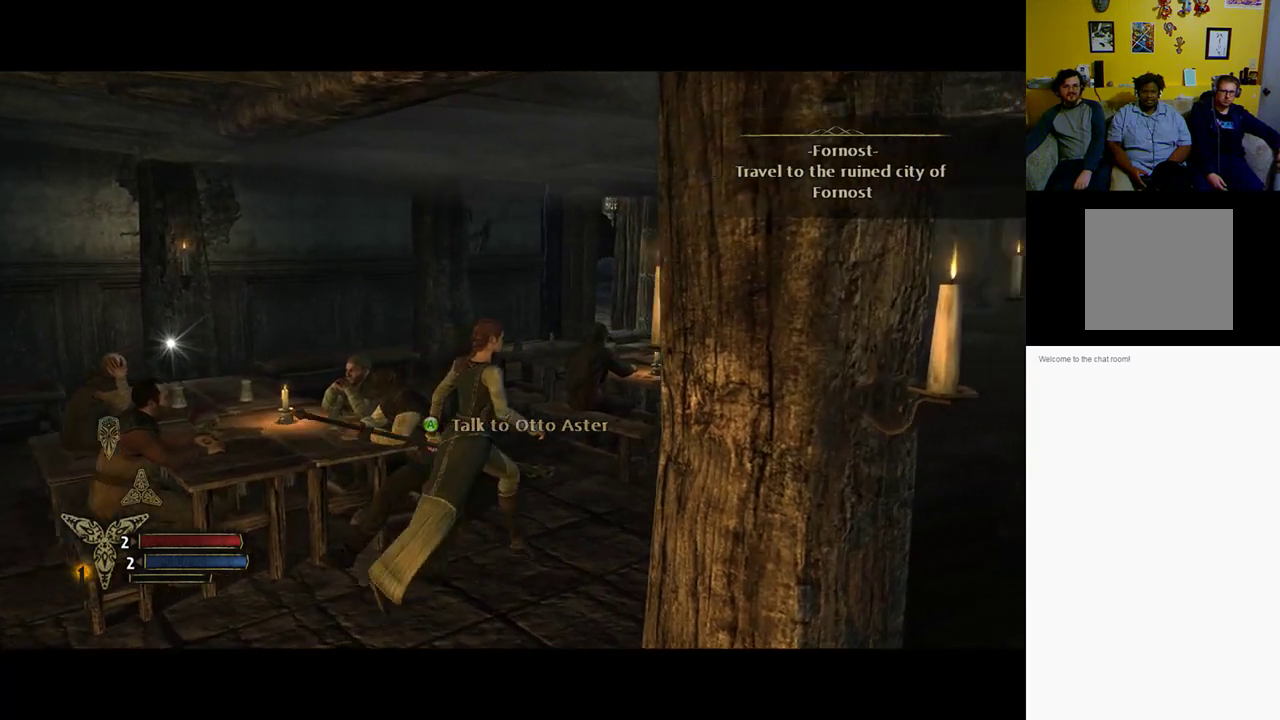
{"buttons": [], "left_stick": "up", "right_stick": "left", "events": [[217, "left_stick", "up"], [217, "right_stick", "left"]]}
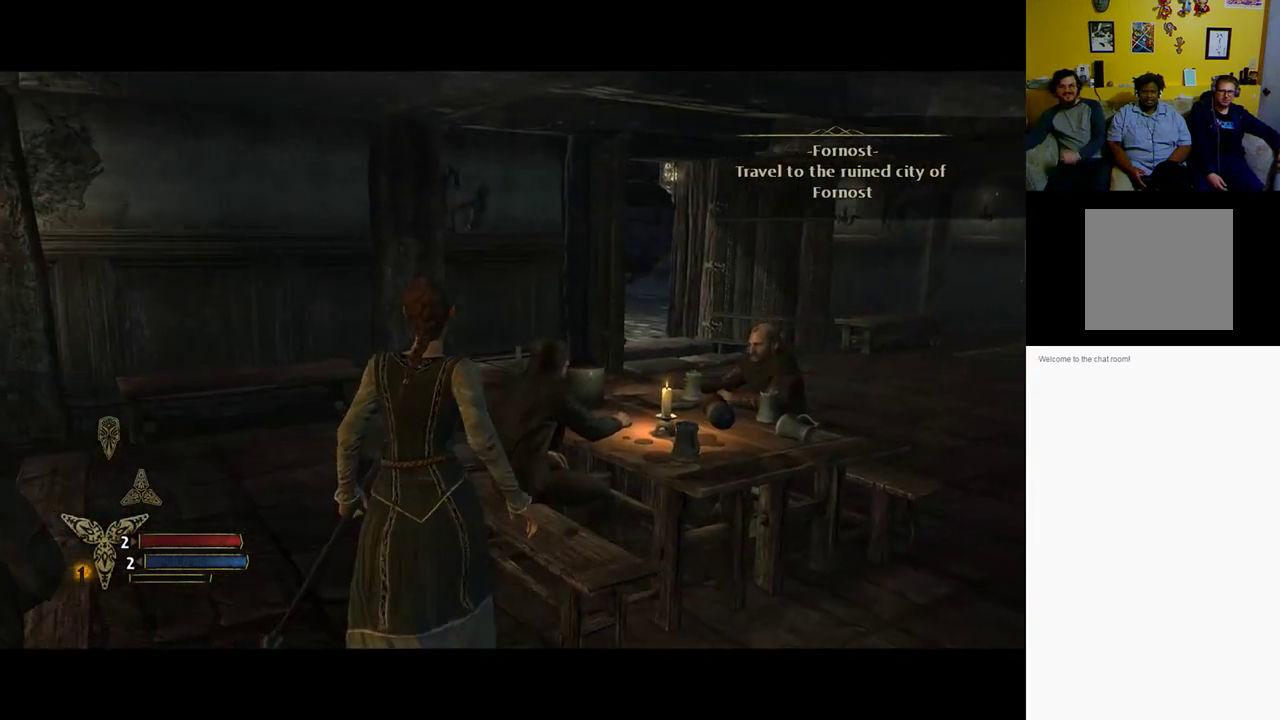
{"buttons": [], "left_stick": "up", "right_stick": "left", "events": []}
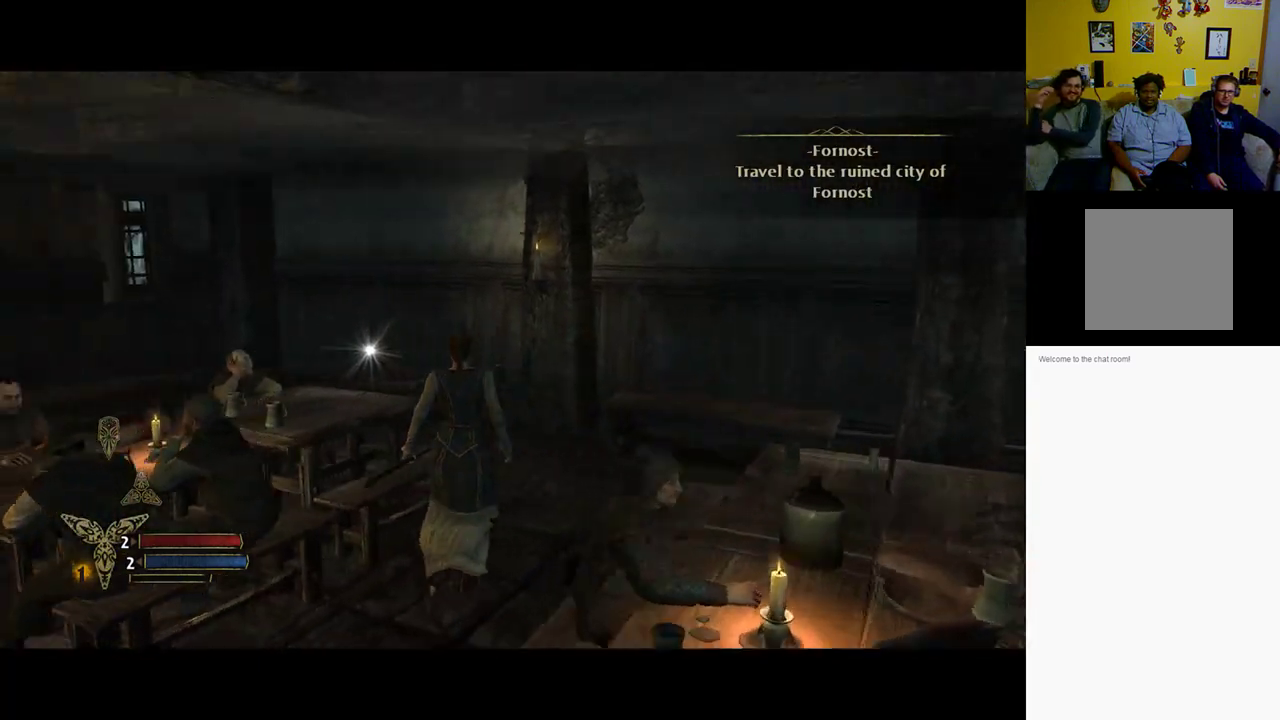
{"buttons": [], "left_stick": "up", "right_stick": "center", "events": [[500, "right_stick", "center"]]}
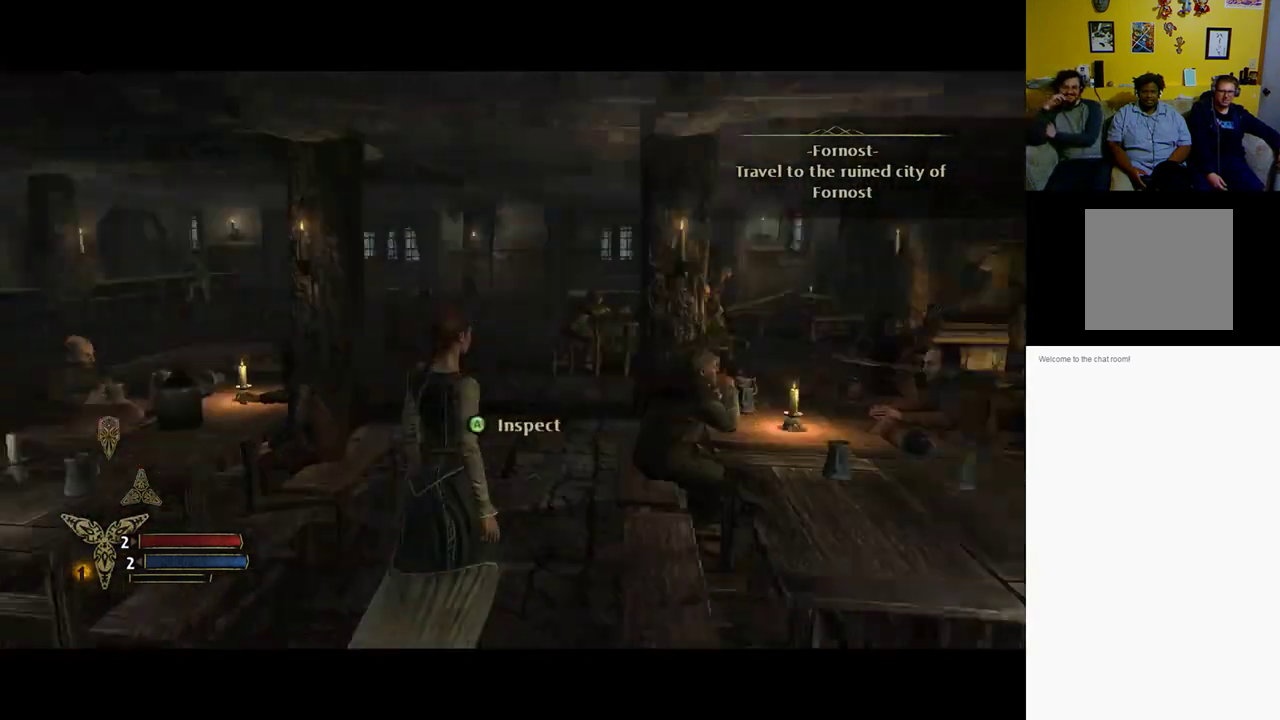
{"buttons": [], "left_stick": "down", "right_stick": "center", "events": [[67, "left_stick", "right"], [267, "left_stick", "down-right"], [433, "left_stick", "down"]]}
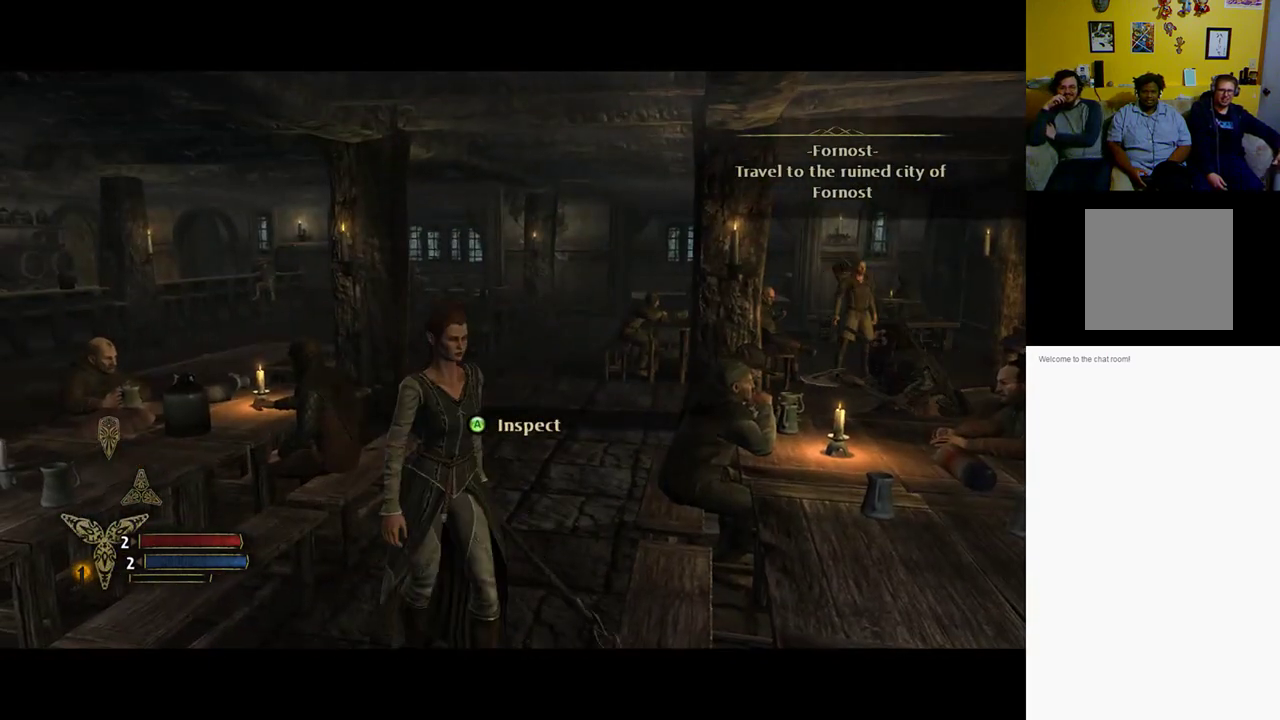
{"buttons": [], "left_stick": "down-right", "right_stick": "center", "events": [[333, "left_stick", "down-right"]]}
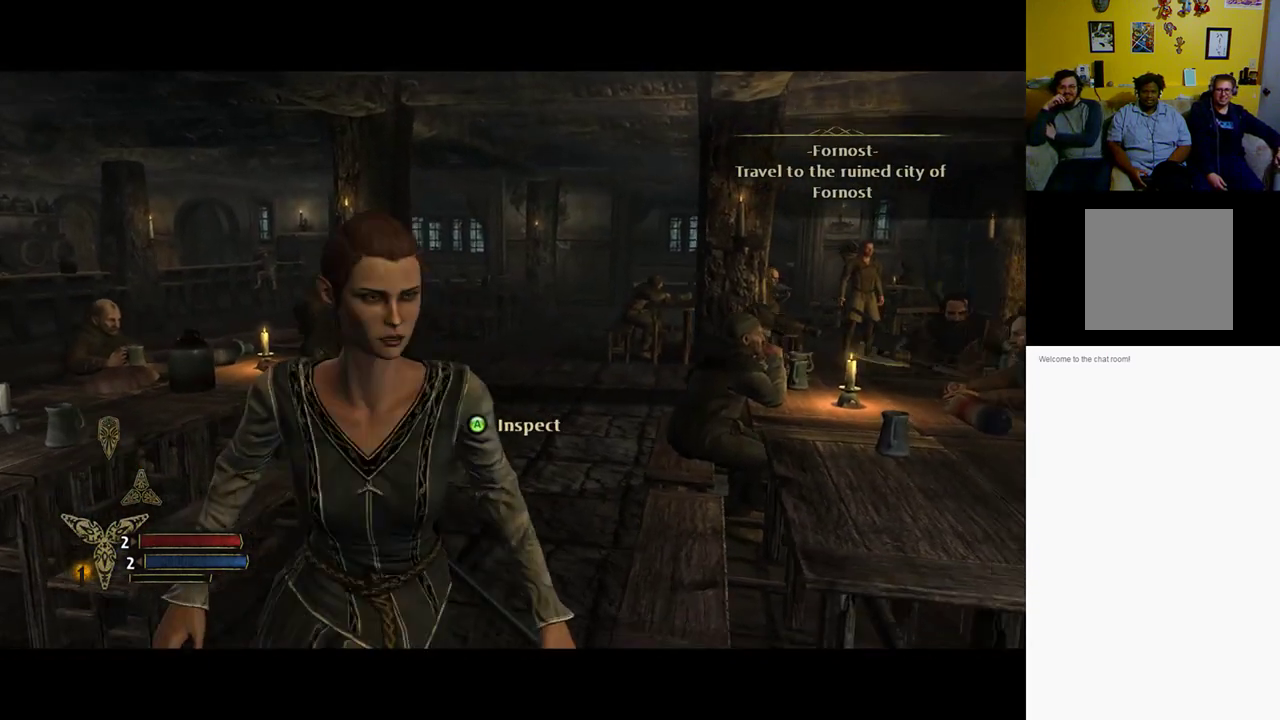
{"buttons": [], "left_stick": "center", "right_stick": "center", "events": [[150, "left_stick", "right"], [250, "left_stick", "up-right"], [483, "left_stick", "center"]]}
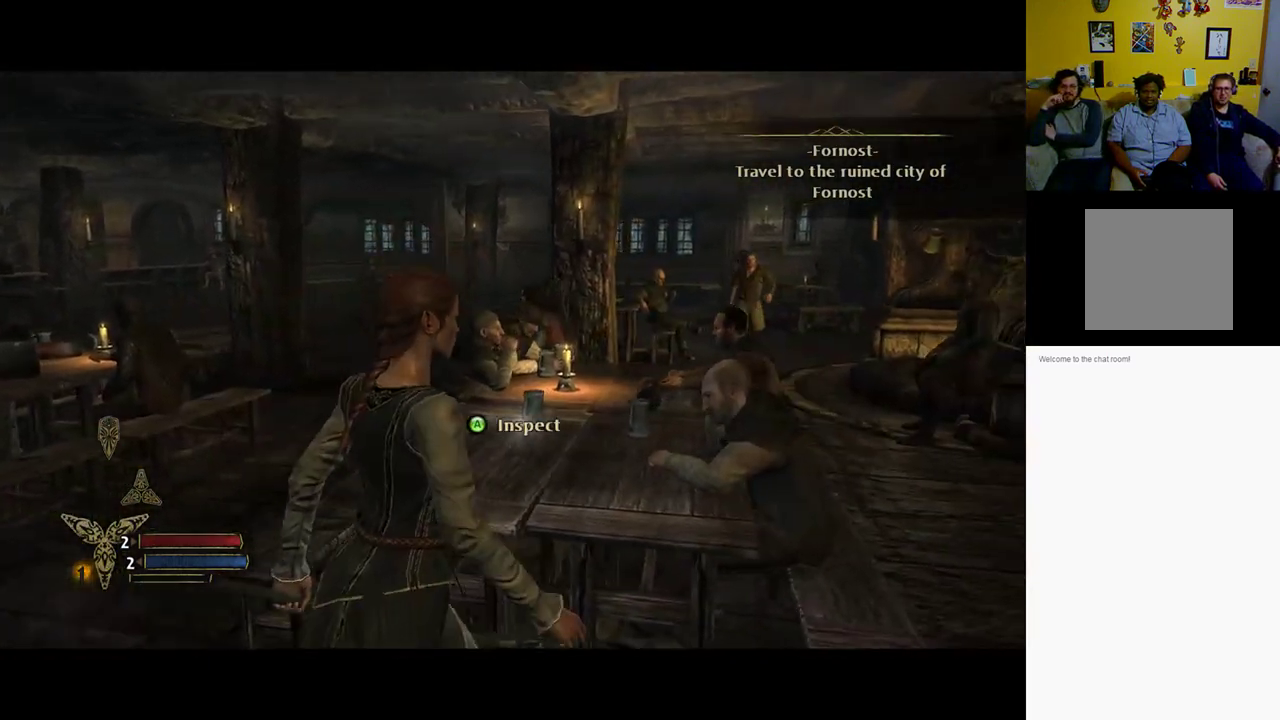
{"buttons": [], "left_stick": "center", "right_stick": "center", "events": []}
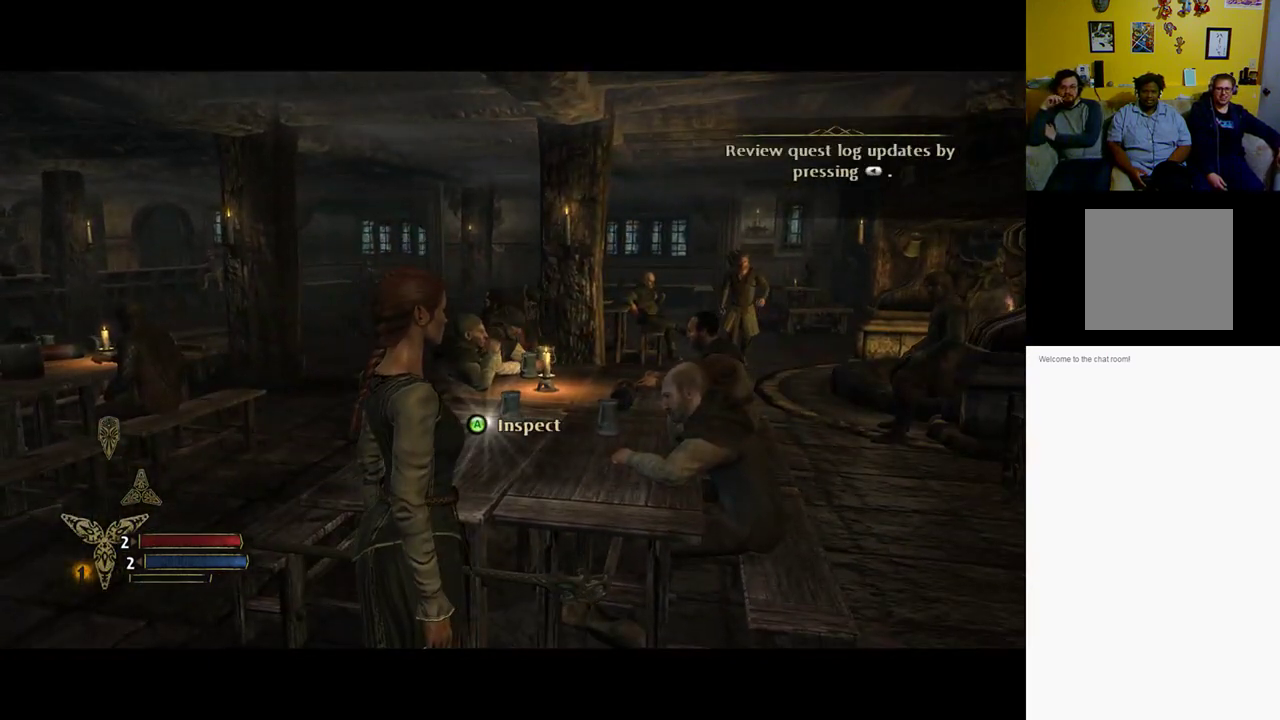
{"buttons": [], "left_stick": "center", "right_stick": "center", "events": [[67, "left_stick", "up"], [217, "left_stick", "center"], [283, "A", "down"], [383, "A", "up"]]}
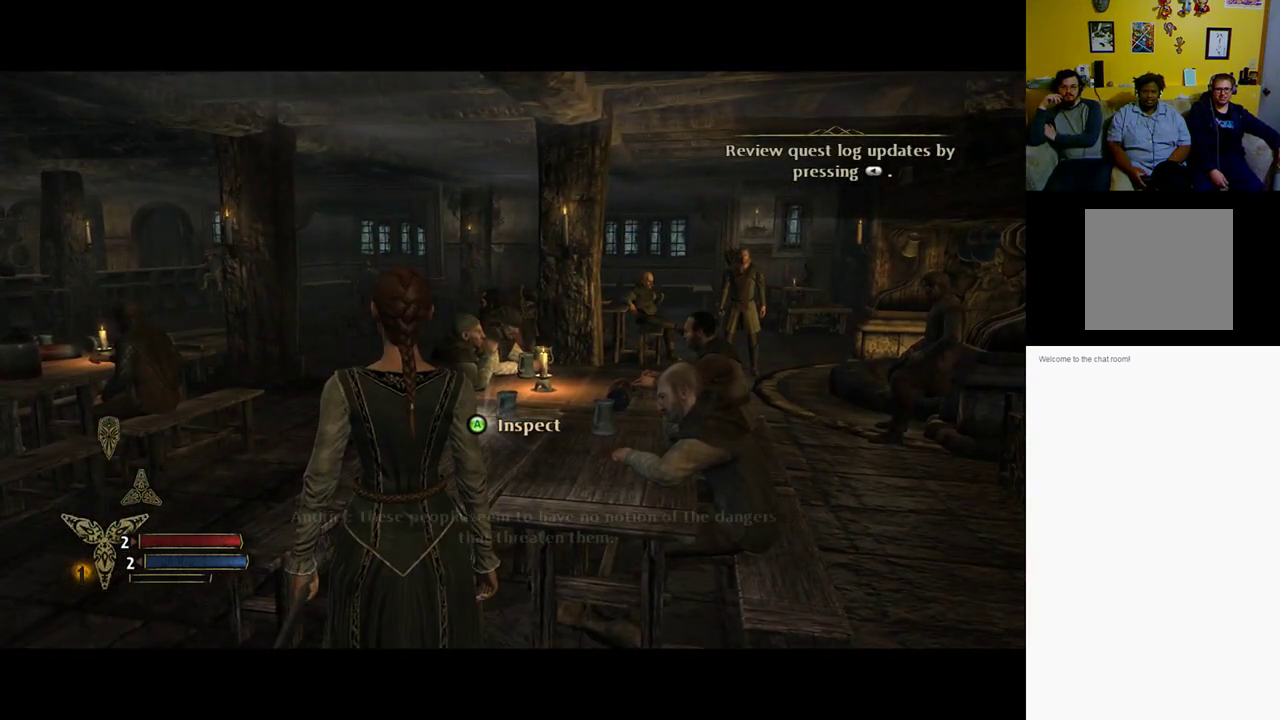
{"buttons": [], "left_stick": "center", "right_stick": "left", "events": [[383, "right_stick", "left"]]}
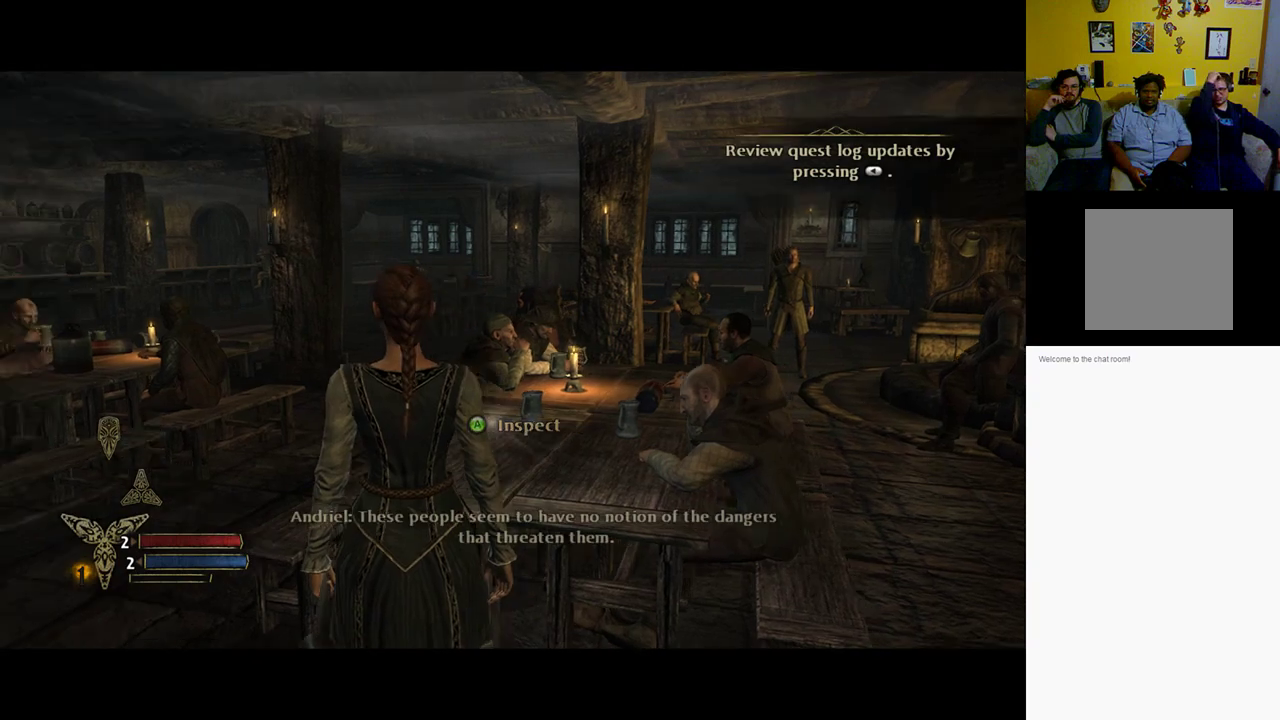
{"buttons": [], "left_stick": "center", "right_stick": "center", "events": [[233, "right_stick", "center"]]}
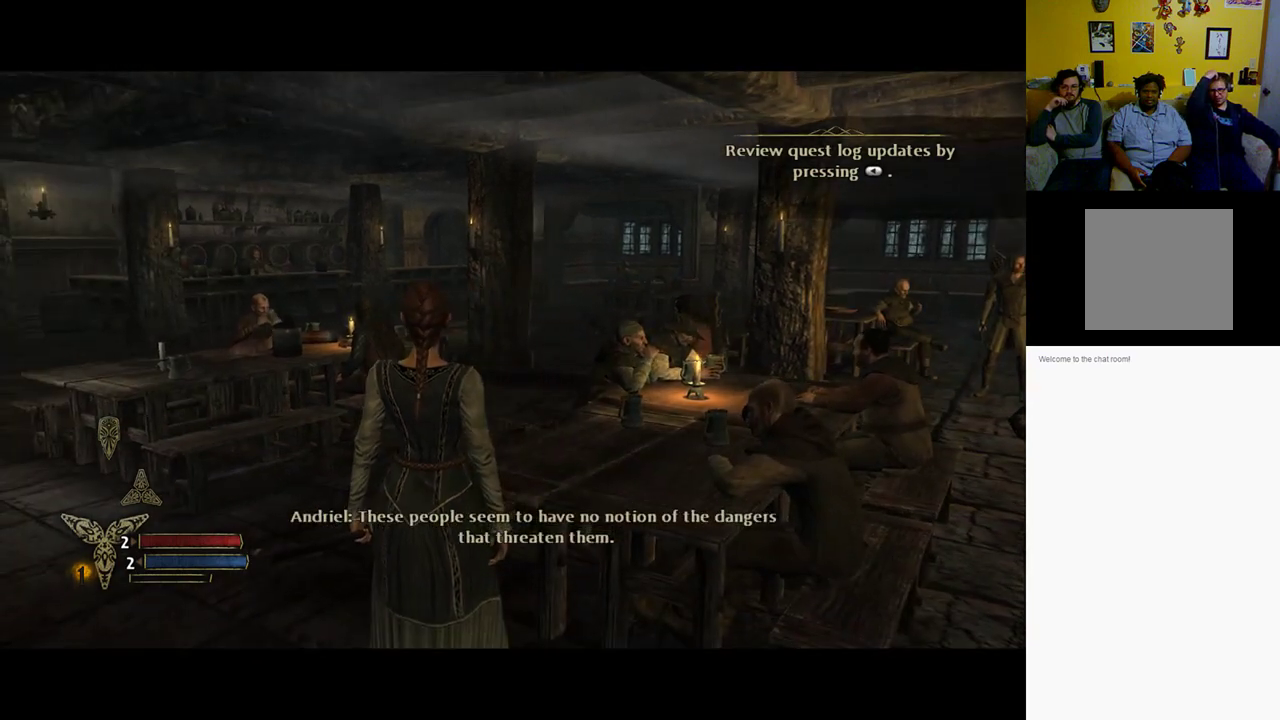
{"buttons": [], "left_stick": "center", "right_stick": "center", "events": []}
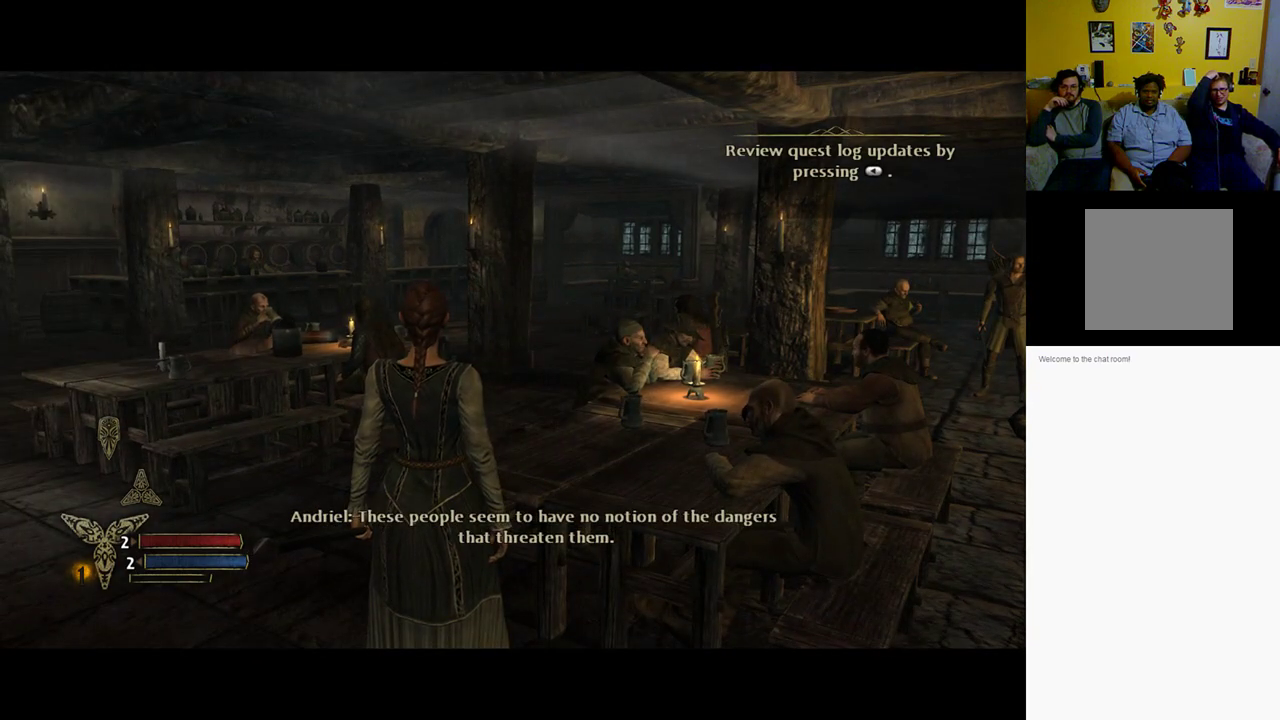
{"buttons": [], "left_stick": "center", "right_stick": "left", "events": [[433, "right_stick", "left"]]}
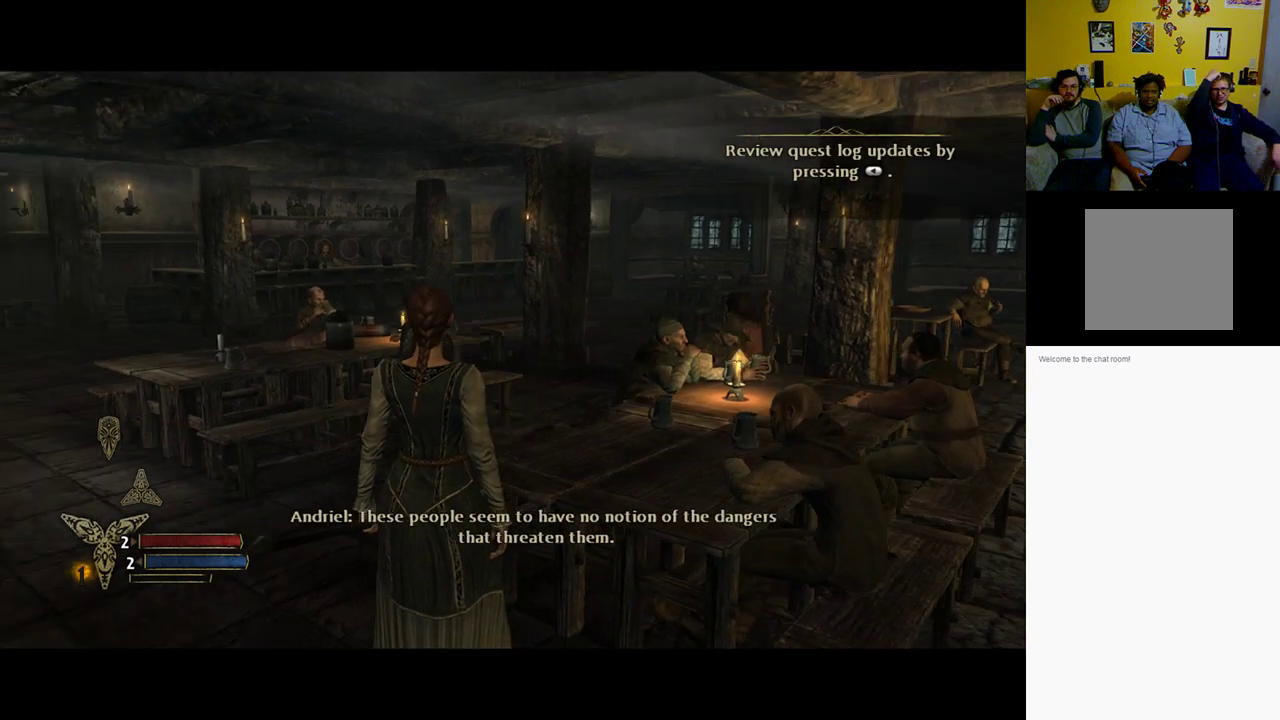
{"buttons": [], "left_stick": "up-left", "right_stick": "center", "events": [[33, "left_stick", "up-left"], [233, "right_stick", "center"]]}
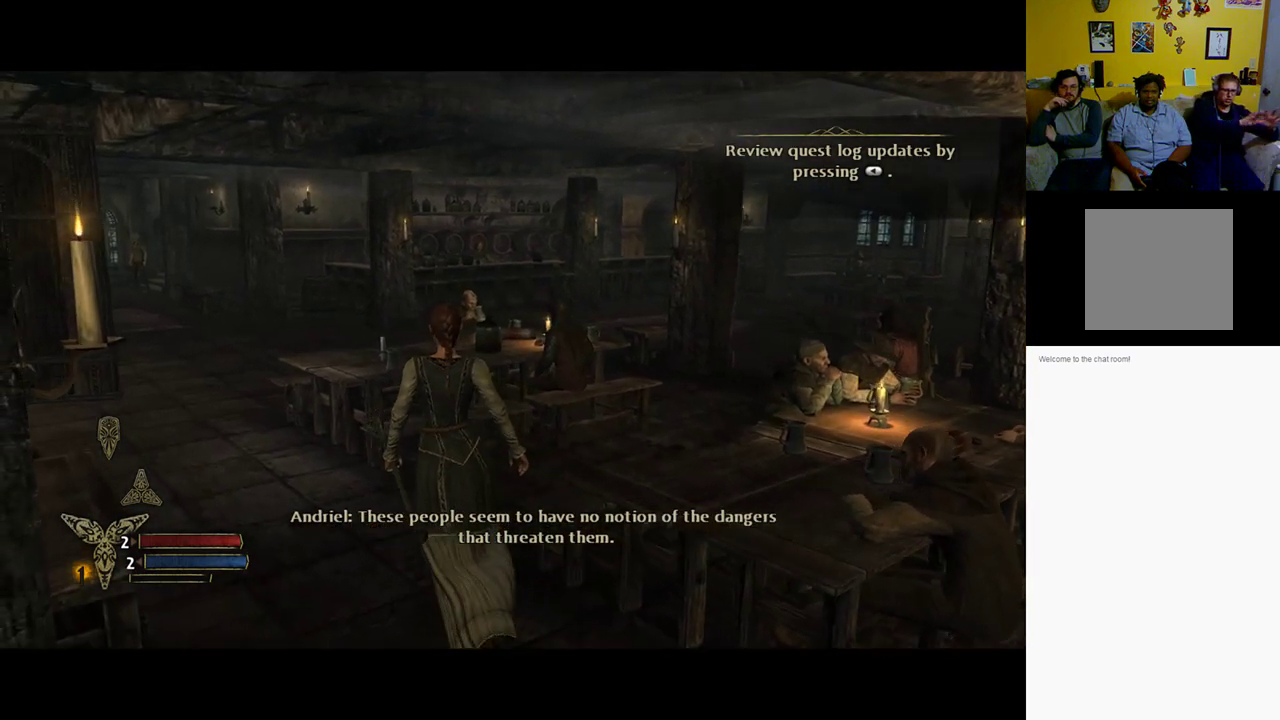
{"buttons": [], "left_stick": "center", "right_stick": "center", "events": [[300, "left_stick", "center"]]}
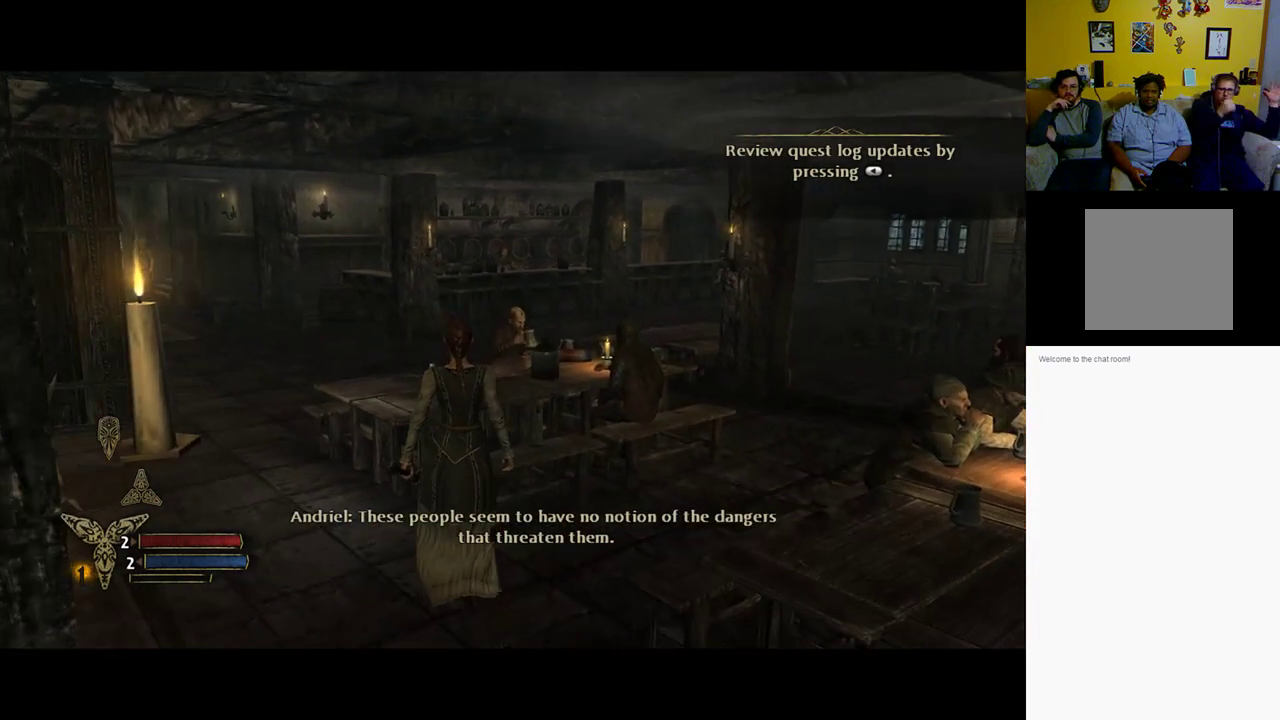
{"buttons": [], "left_stick": "center", "right_stick": "right", "events": [[283, "right_stick", "right"]]}
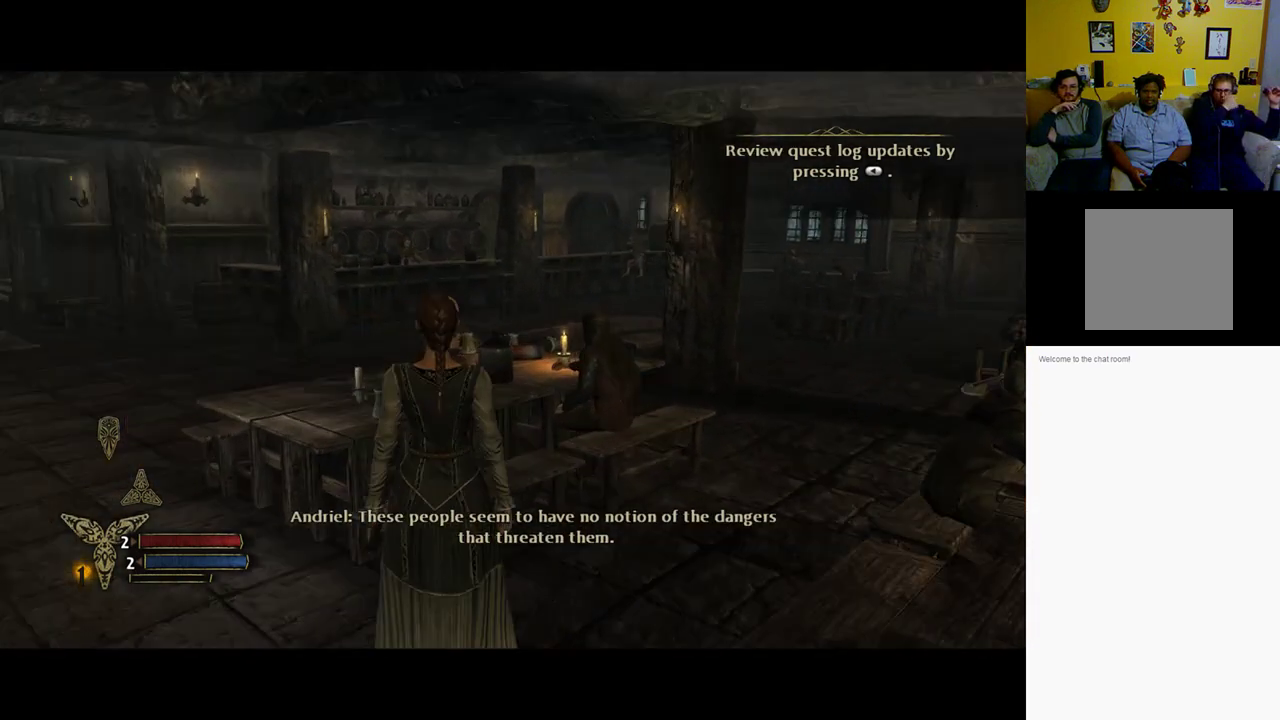
{"buttons": [], "left_stick": "up", "right_stick": "center", "events": [[200, "right_stick", "center"], [367, "left_stick", "up"]]}
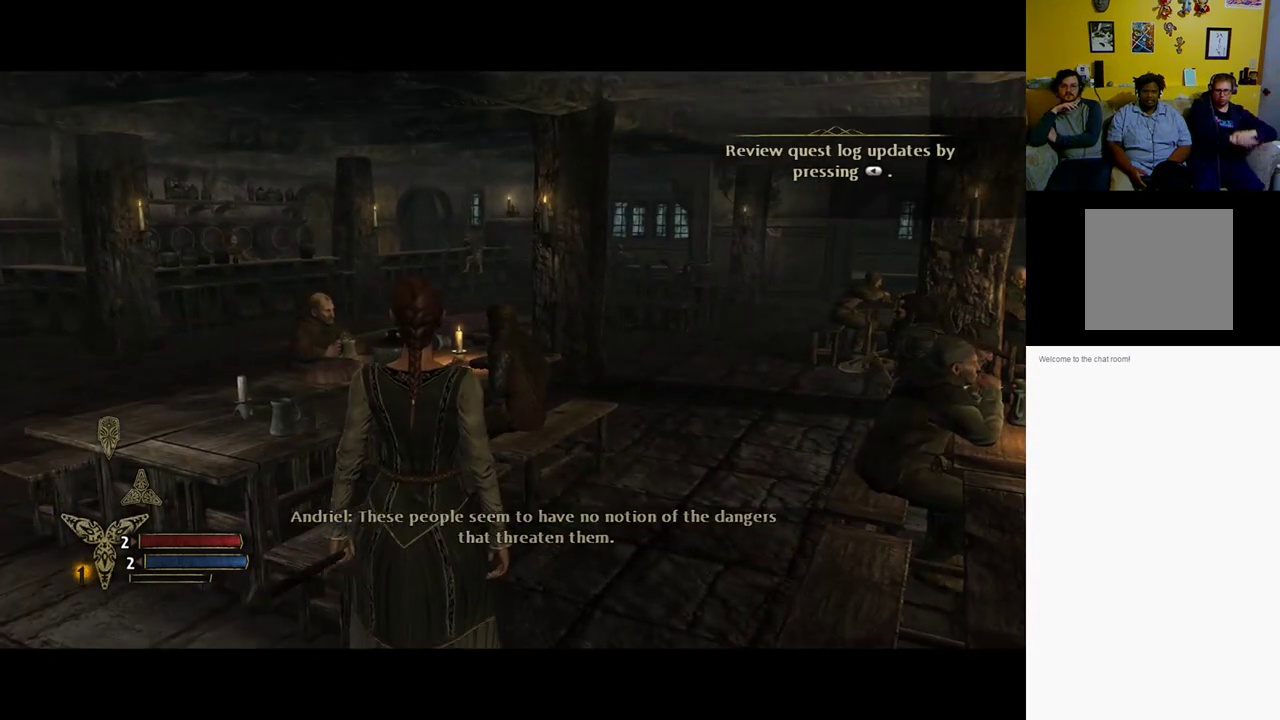
{"buttons": [], "left_stick": "up-right", "right_stick": "center", "events": [[333, "left_stick", "up-right"]]}
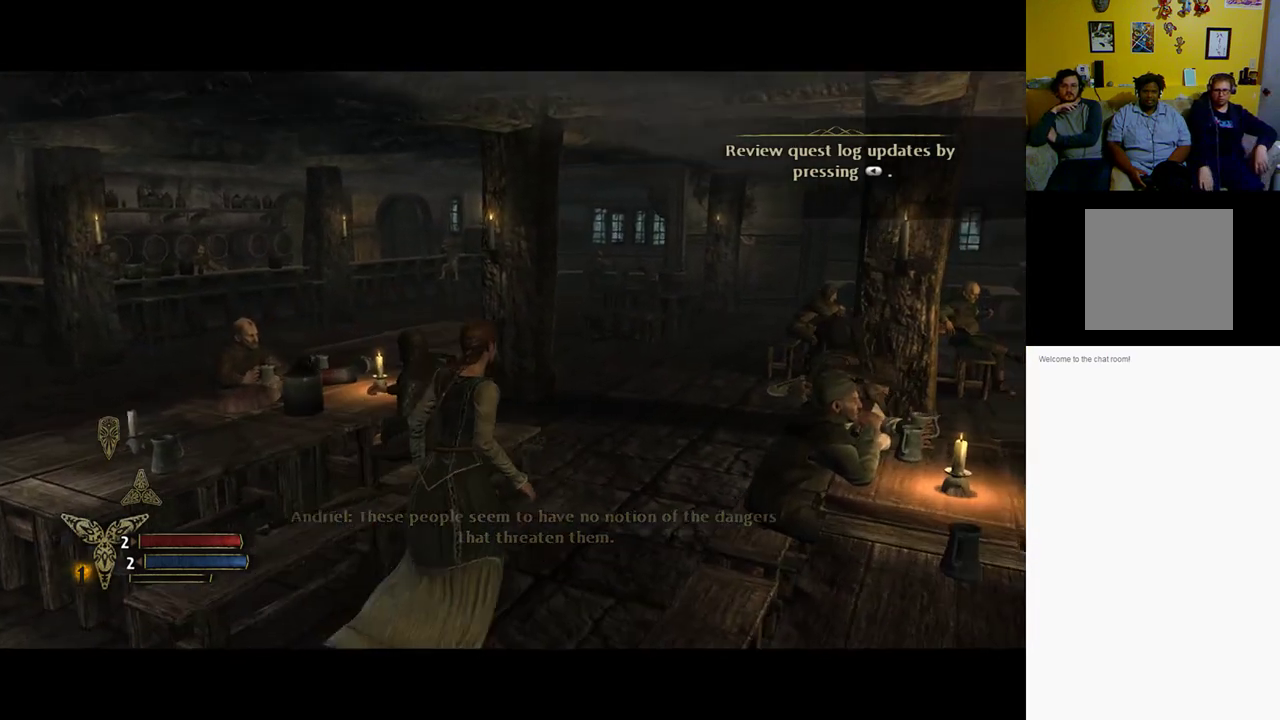
{"buttons": [], "left_stick": "up-right", "right_stick": "center", "events": []}
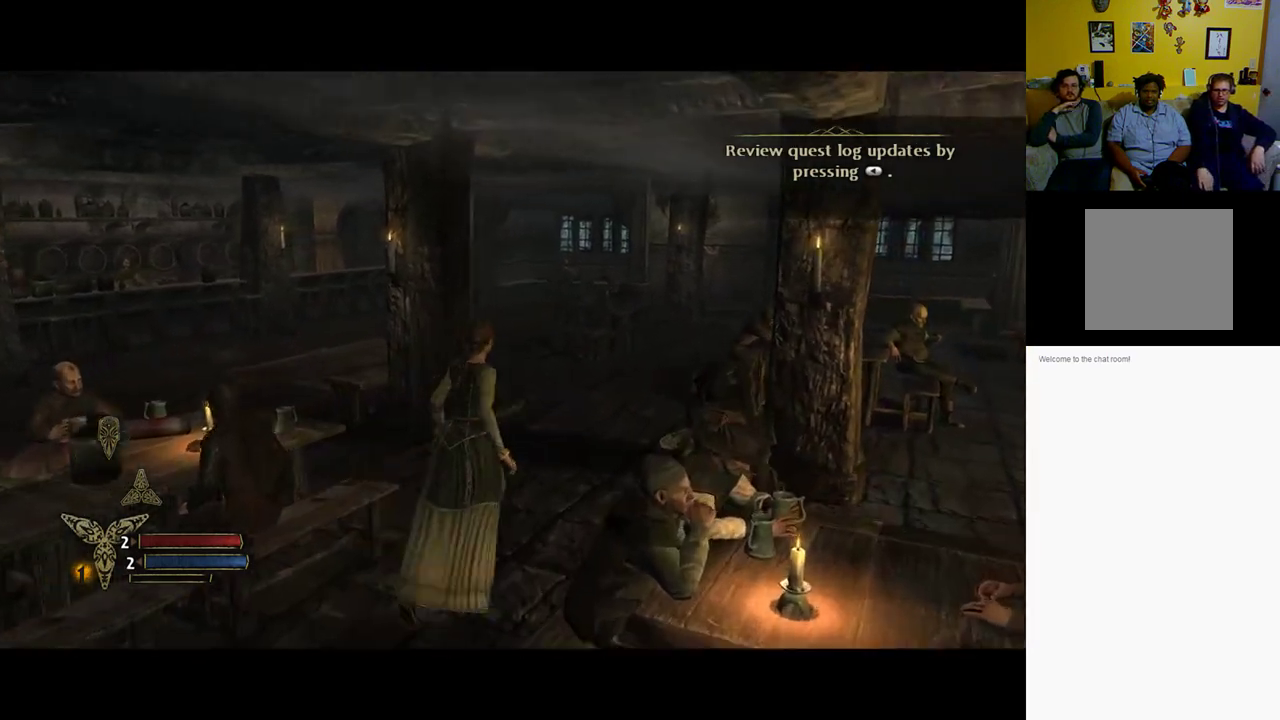
{"buttons": [], "left_stick": "center", "right_stick": "center", "events": [[183, "right_stick", "right"], [250, "left_stick", "center"], [500, "right_stick", "center"]]}